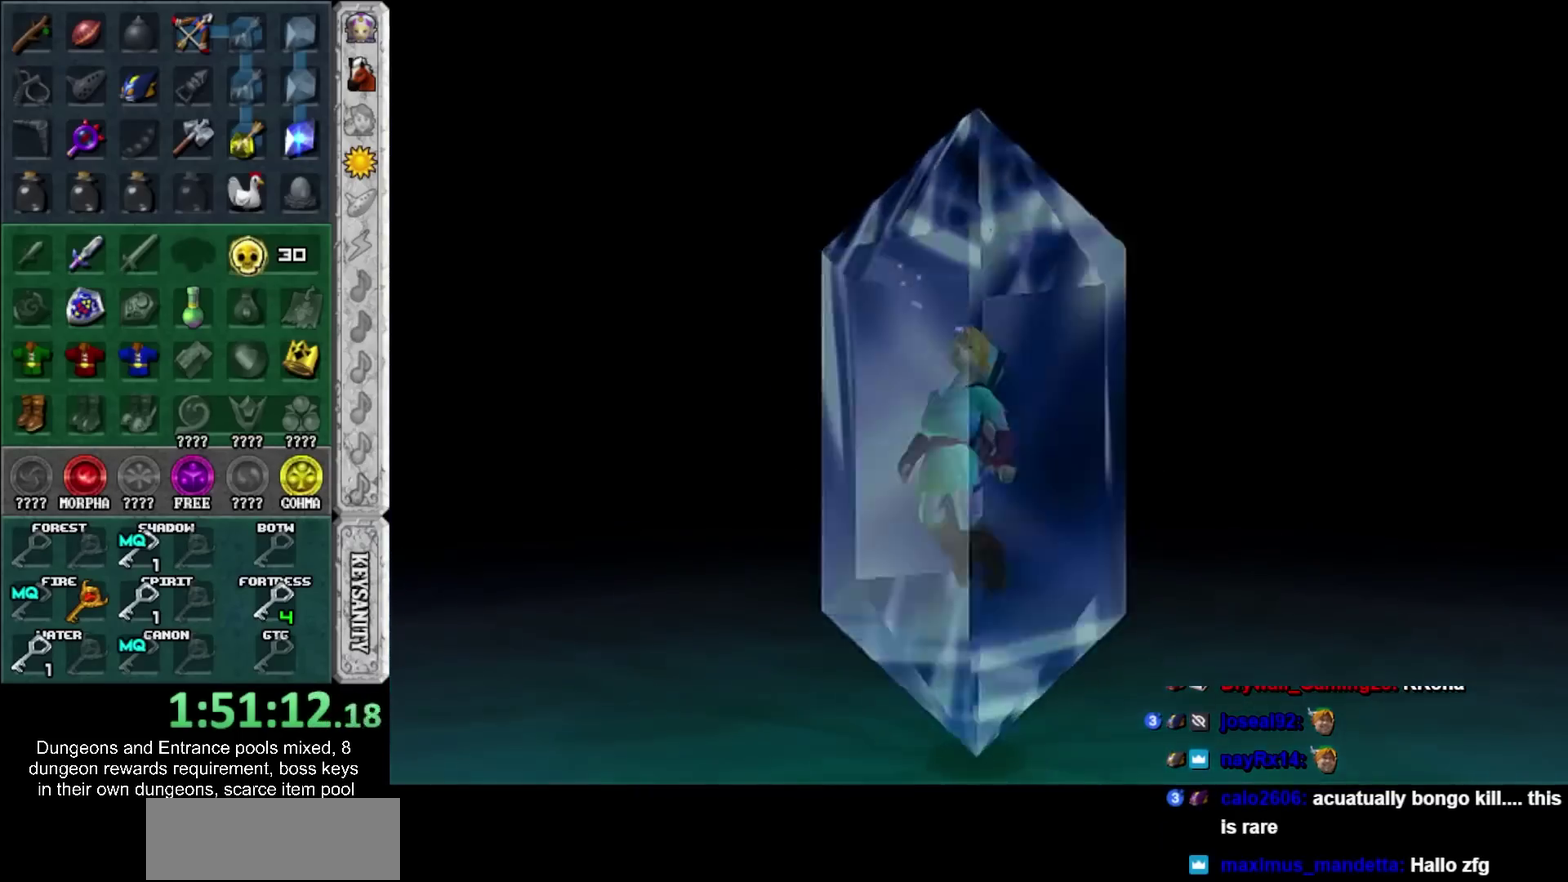
Gameplay with a controller; each line is a JSON object with the inputs held at the frame after it. "events" lists button and stick changes between this image and that frame as [ms after this image, input, new state], when the widget could be followed in between. Not read: HOME L3 R3 right_stick.
{"buttons": [], "left_stick": "up", "events": [[83, "left_stick", "down"], [283, "left_stick", "up"]]}
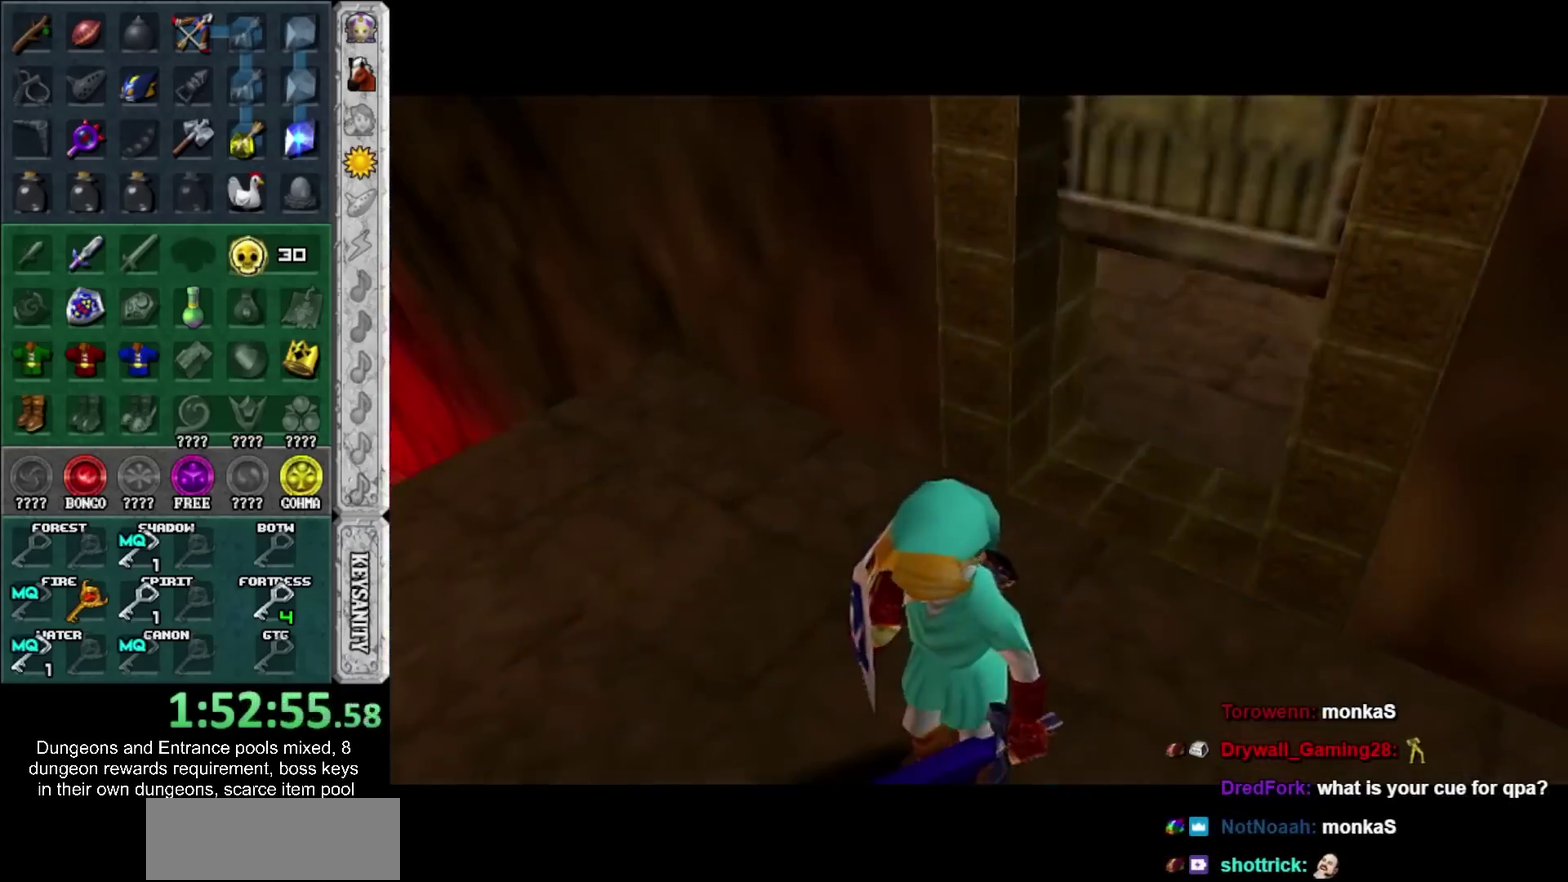
{"buttons": [], "left_stick": "left", "events": [[167, "left_stick", "up-left"], [500, "left_stick", "left"]]}
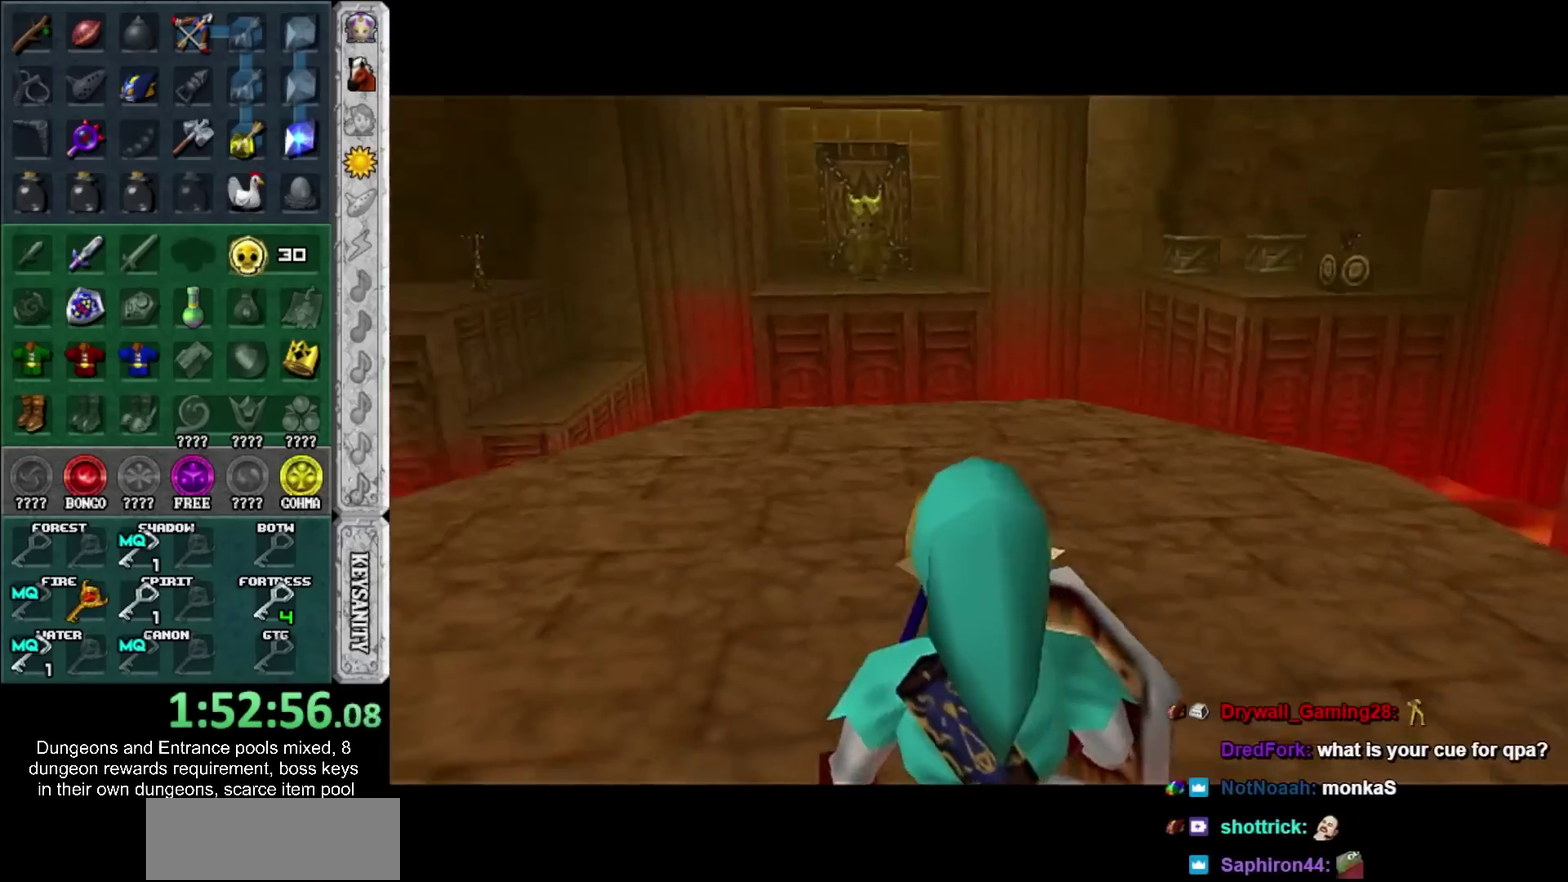
{"buttons": [], "left_stick": "center", "events": [[100, "L1", "down"], [167, "left_stick", "center"], [250, "L1", "up"]]}
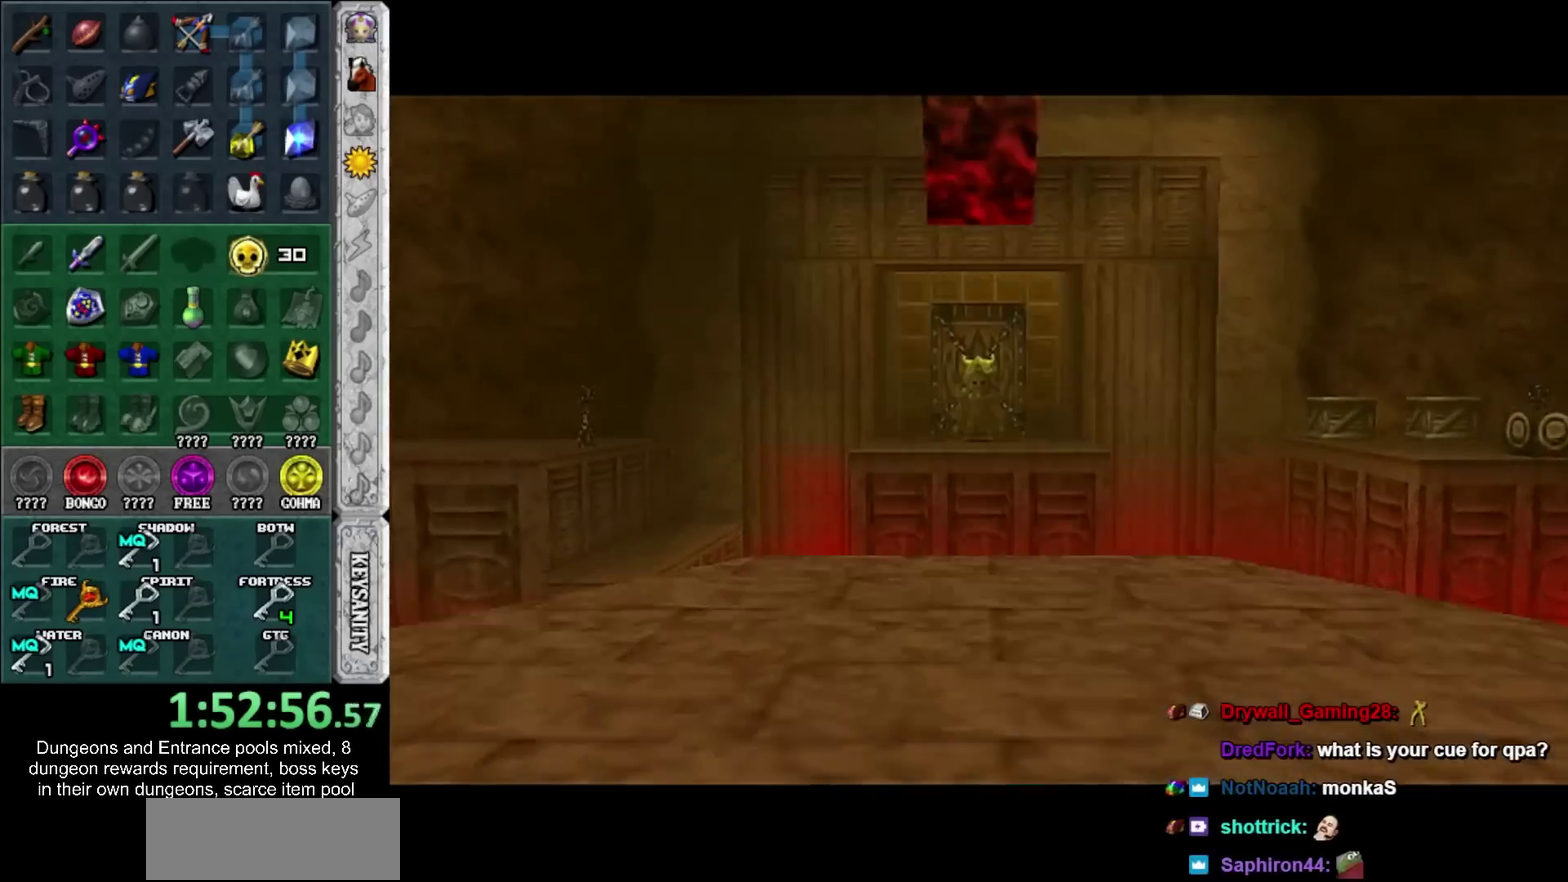
{"buttons": [], "left_stick": "center", "events": []}
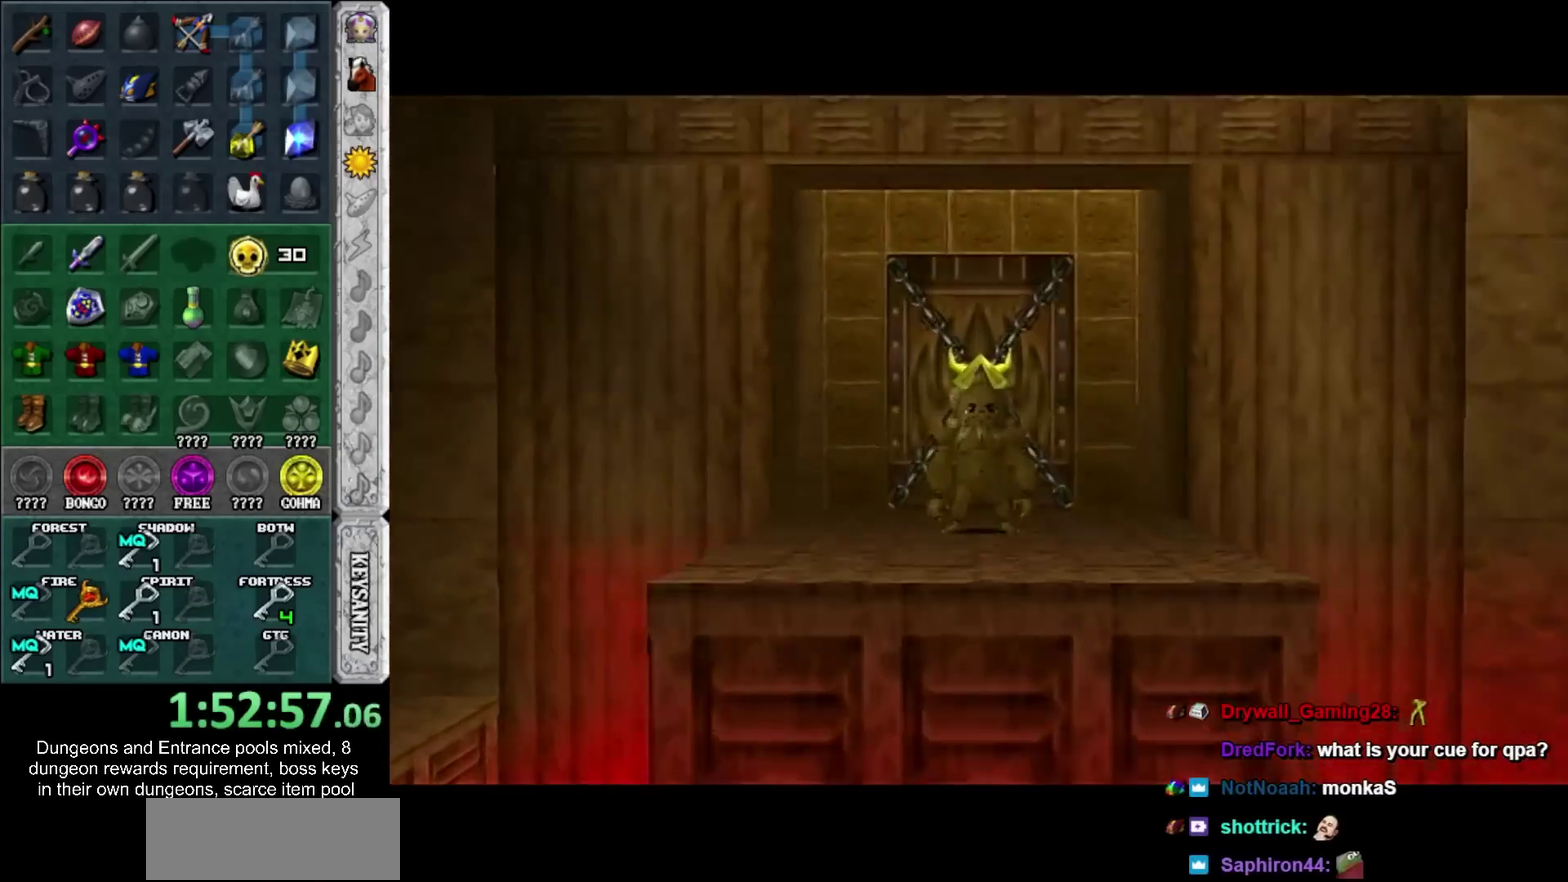
{"buttons": [], "left_stick": "center", "events": []}
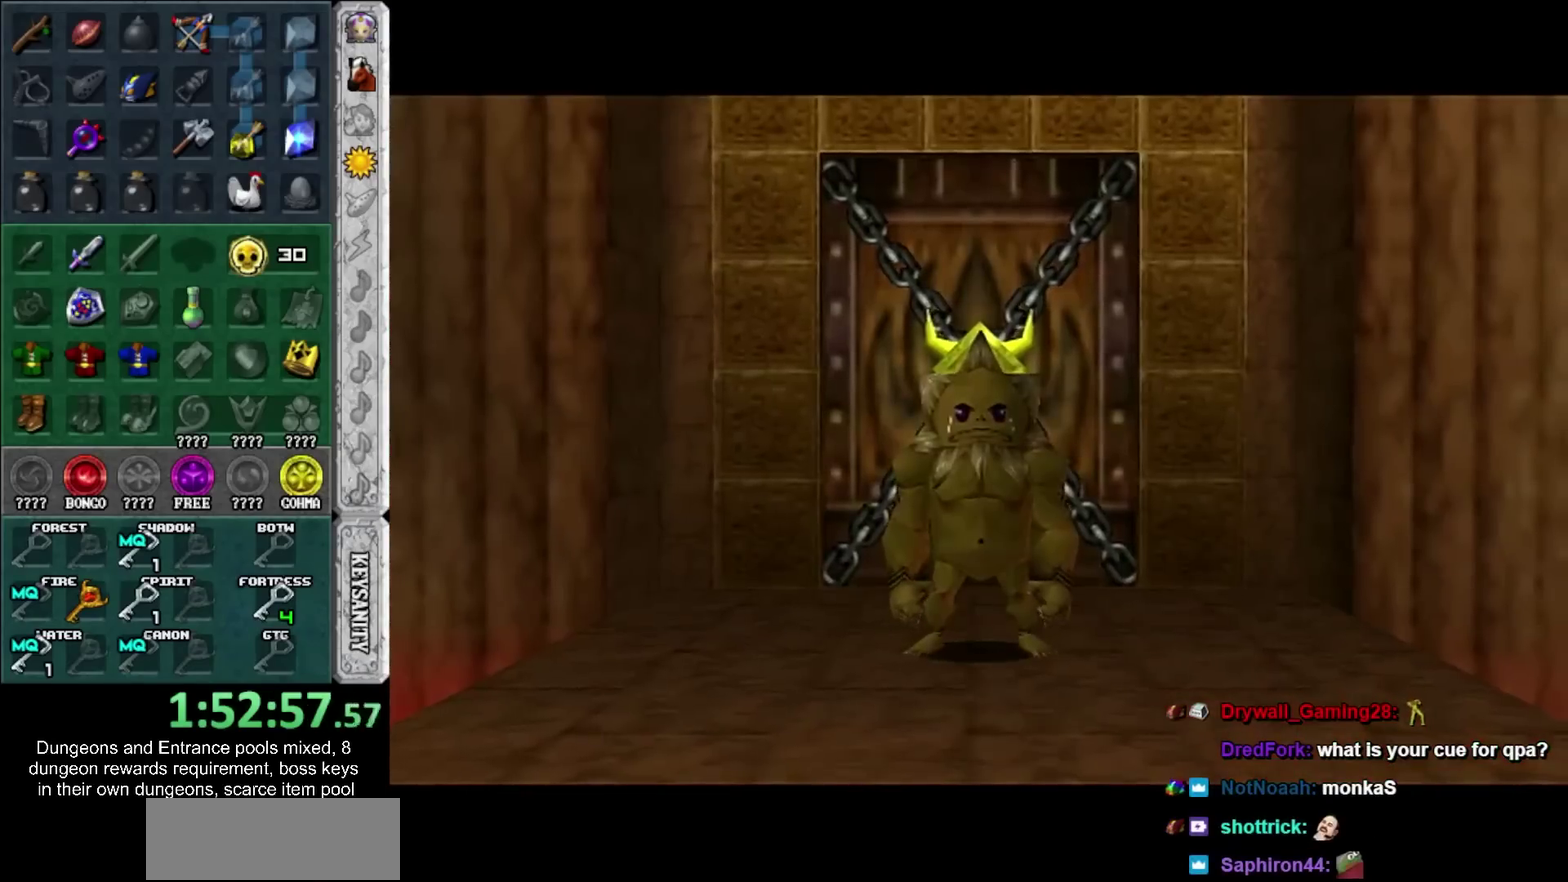
{"buttons": [], "left_stick": "center", "events": []}
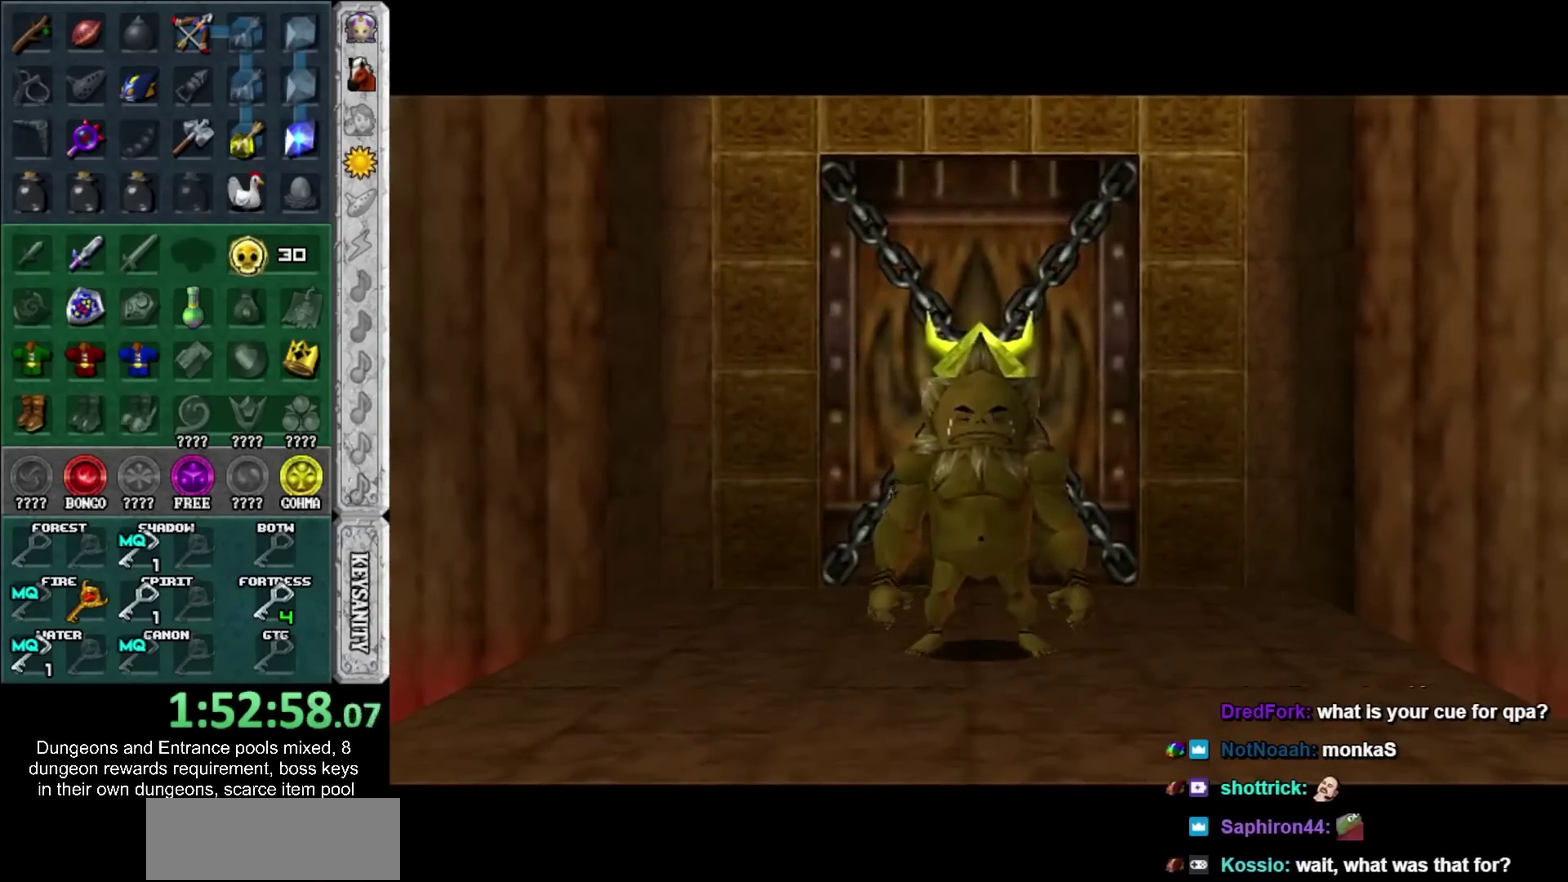
{"buttons": [], "left_stick": "center", "events": []}
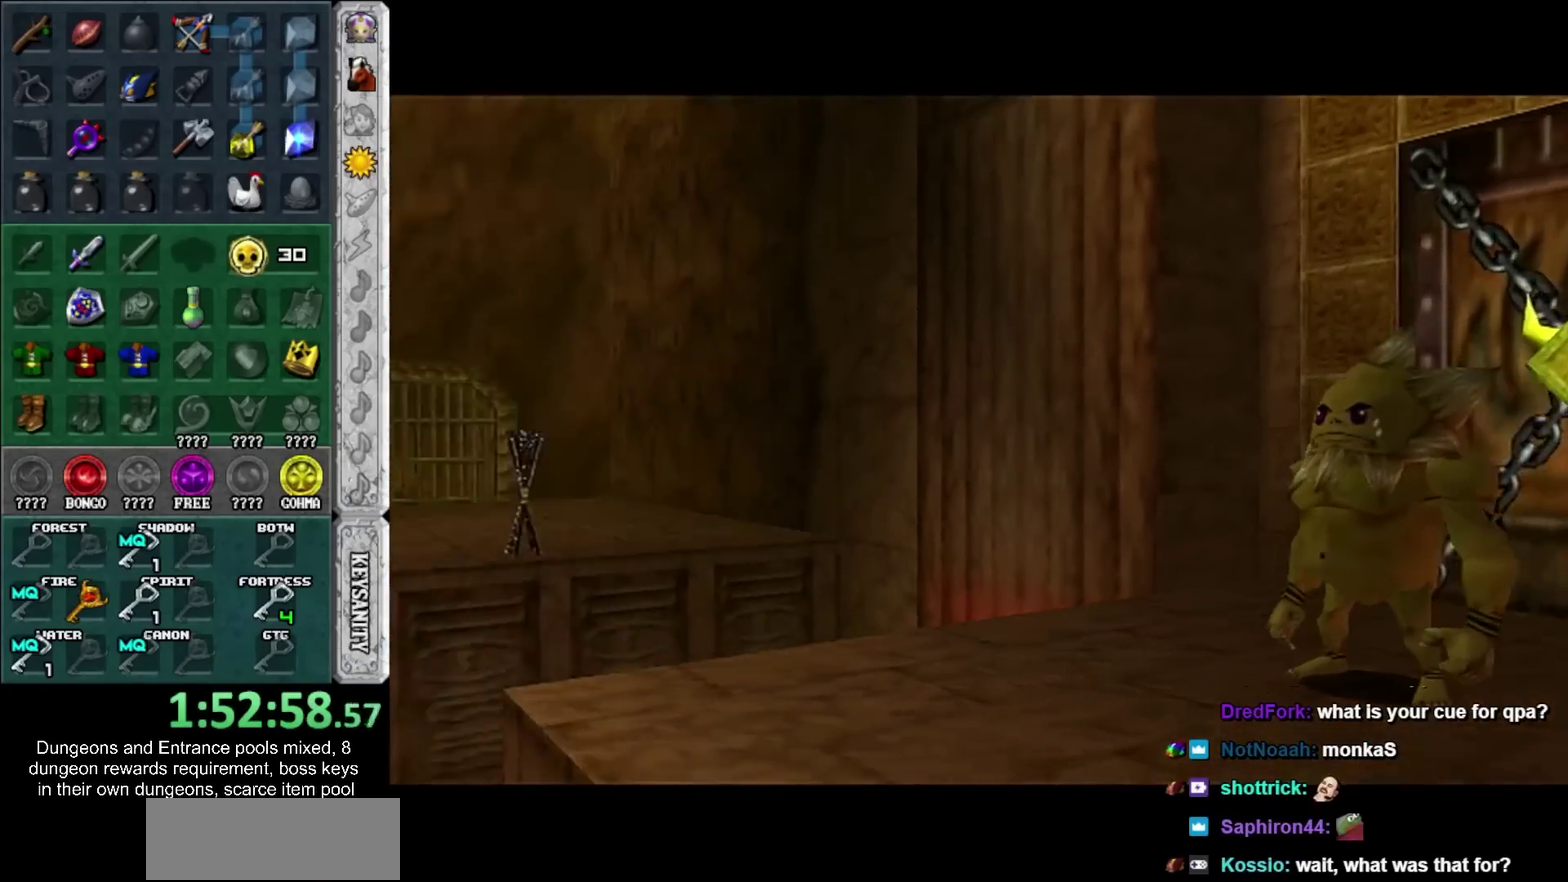
{"buttons": ["CROSS", "L1", "R1"], "left_stick": "center", "events": [[200, "CROSS", "down"], [200, "SQUARE", "down"], [250, "CROSS", "up"], [283, "SQUARE", "up"], [300, "L1", "down"], [300, "R1", "down"], [433, "CROSS", "down"]]}
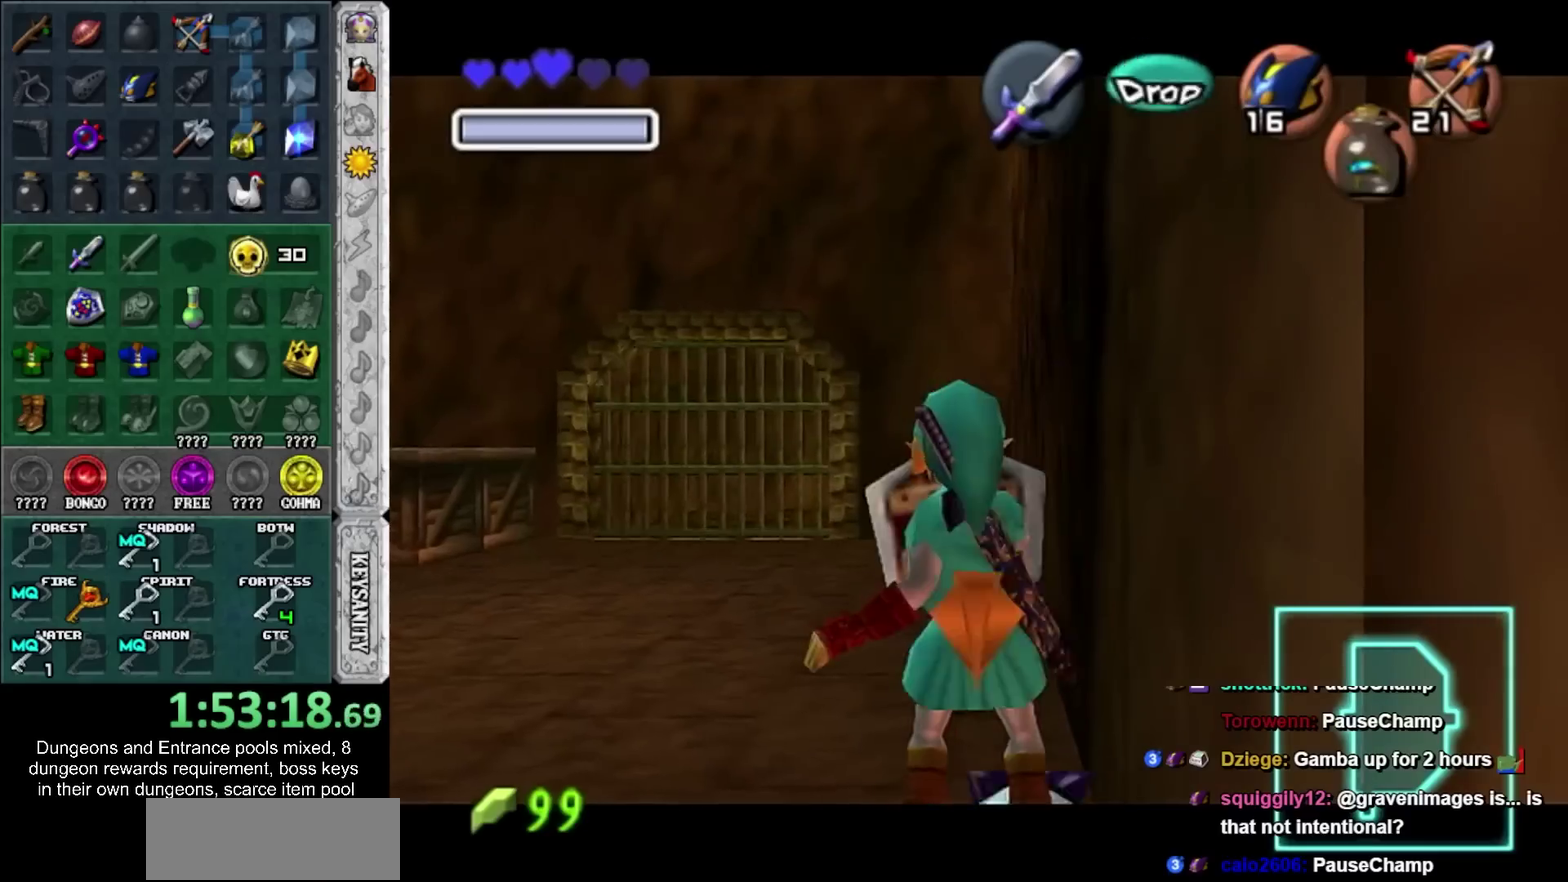
{"buttons": ["CROSS", "L1", "R1"], "left_stick": "down", "events": [[33, "CROSS", "up"], [183, "left_stick", "down"], [400, "CROSS", "down"]]}
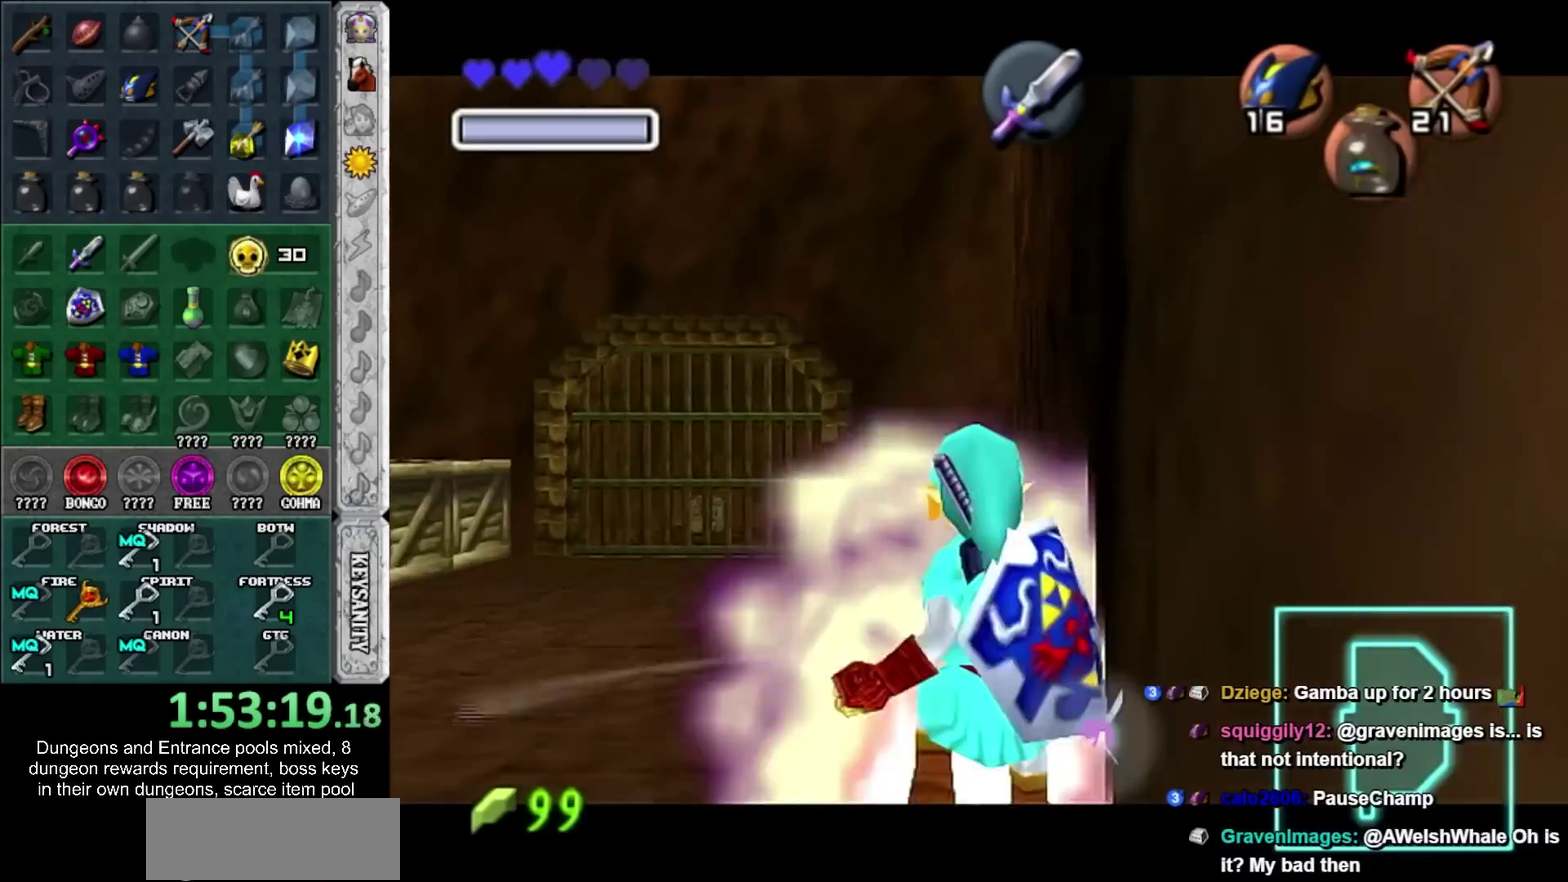
{"buttons": [], "left_stick": "center", "events": [[133, "CROSS", "up"], [183, "R1", "up"], [183, "left_stick", "center"], [433, "L1", "up"]]}
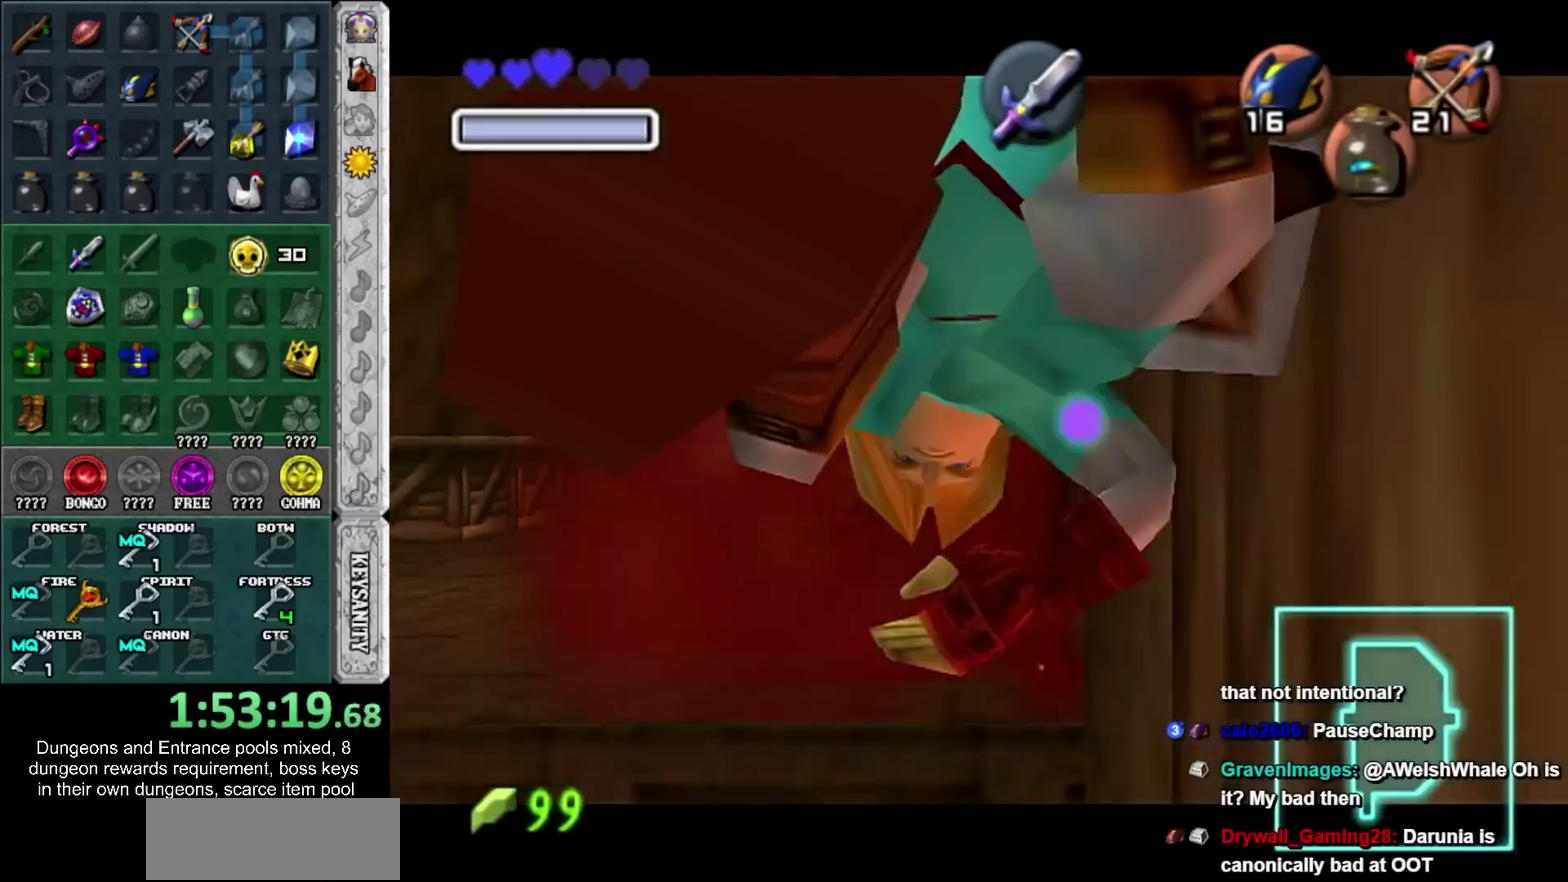
{"buttons": [], "left_stick": "down-right", "events": [[250, "left_stick", "right"], [400, "left_stick", "down-right"]]}
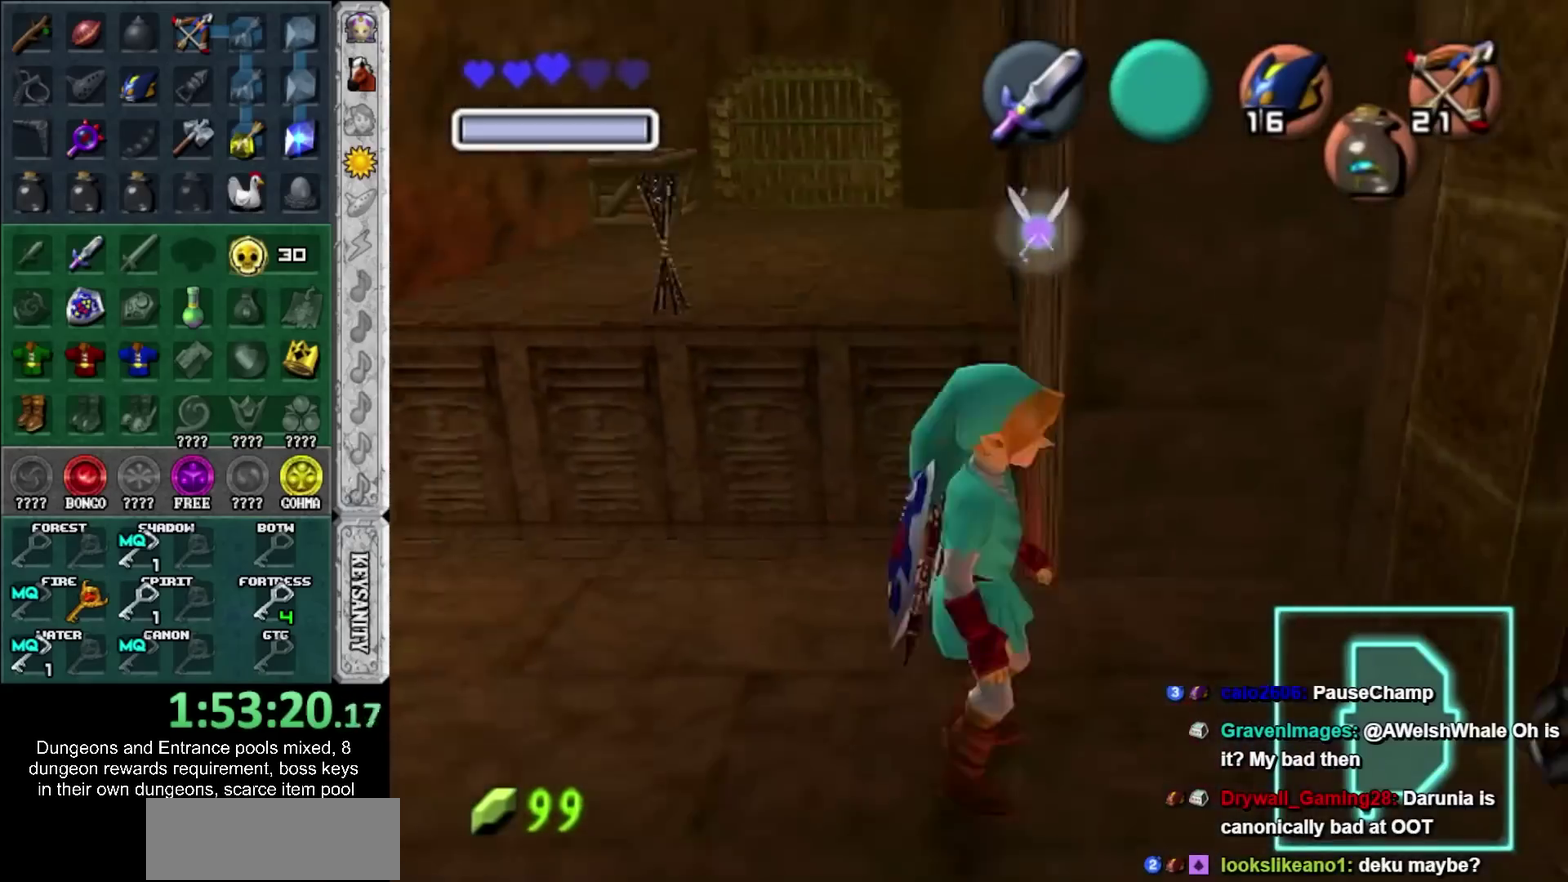
{"buttons": ["CROSS"], "left_stick": "center", "events": [[100, "left_stick", "right"], [317, "left_stick", "up-right"], [367, "CROSS", "down"], [400, "left_stick", "center"], [433, "CROSS", "up"], [500, "CROSS", "down"]]}
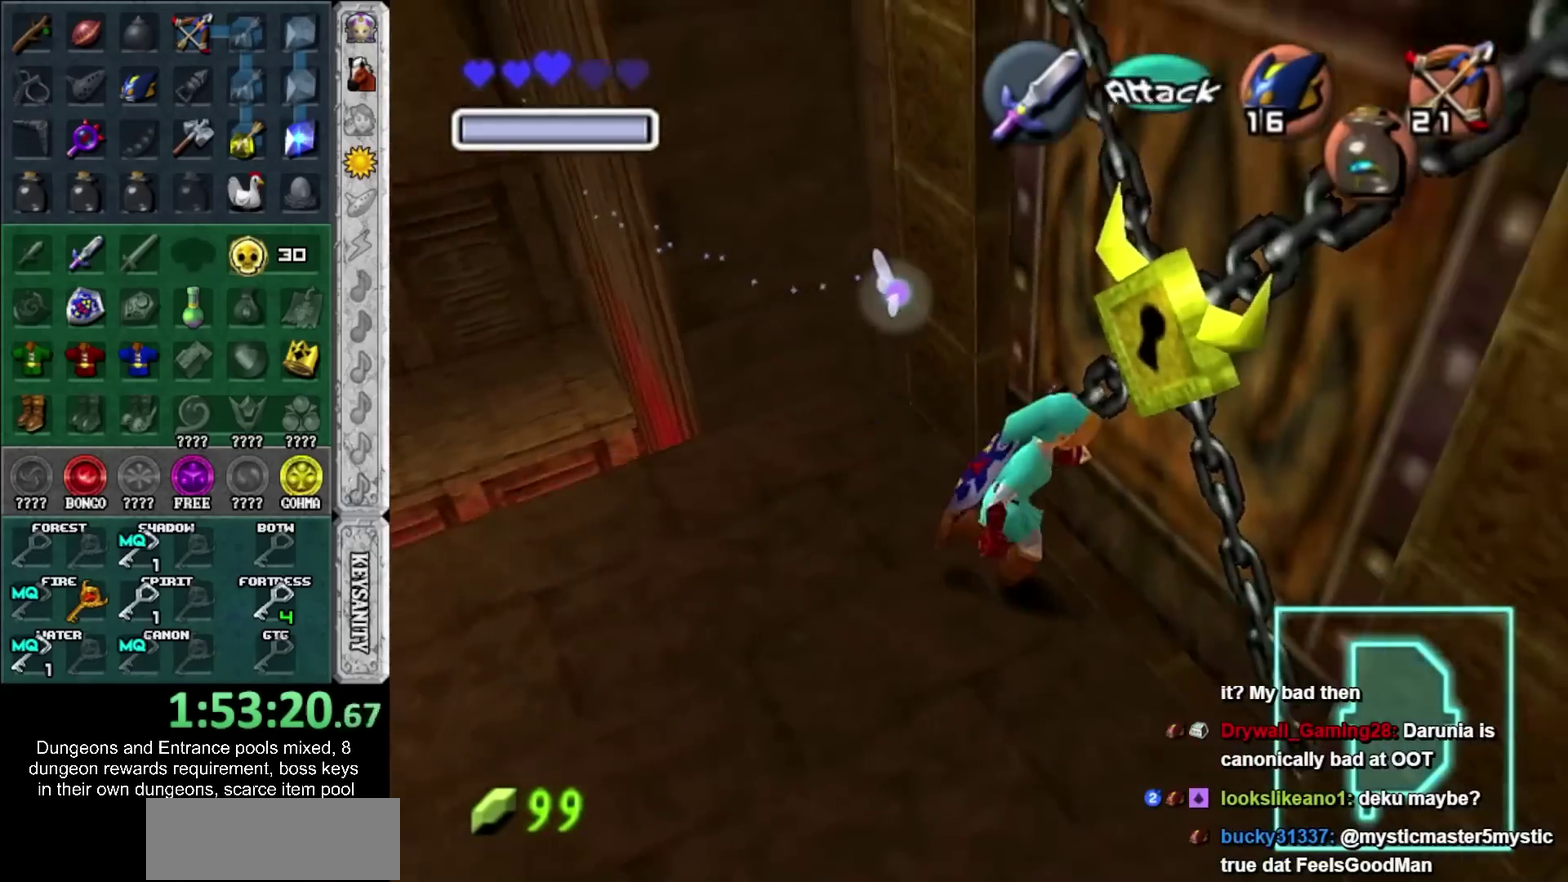
{"buttons": [], "left_stick": "up", "events": [[83, "CROSS", "up"], [183, "CROSS", "down"], [250, "CROSS", "up"], [317, "CROSS", "down"], [367, "CROSS", "up"], [433, "left_stick", "up"]]}
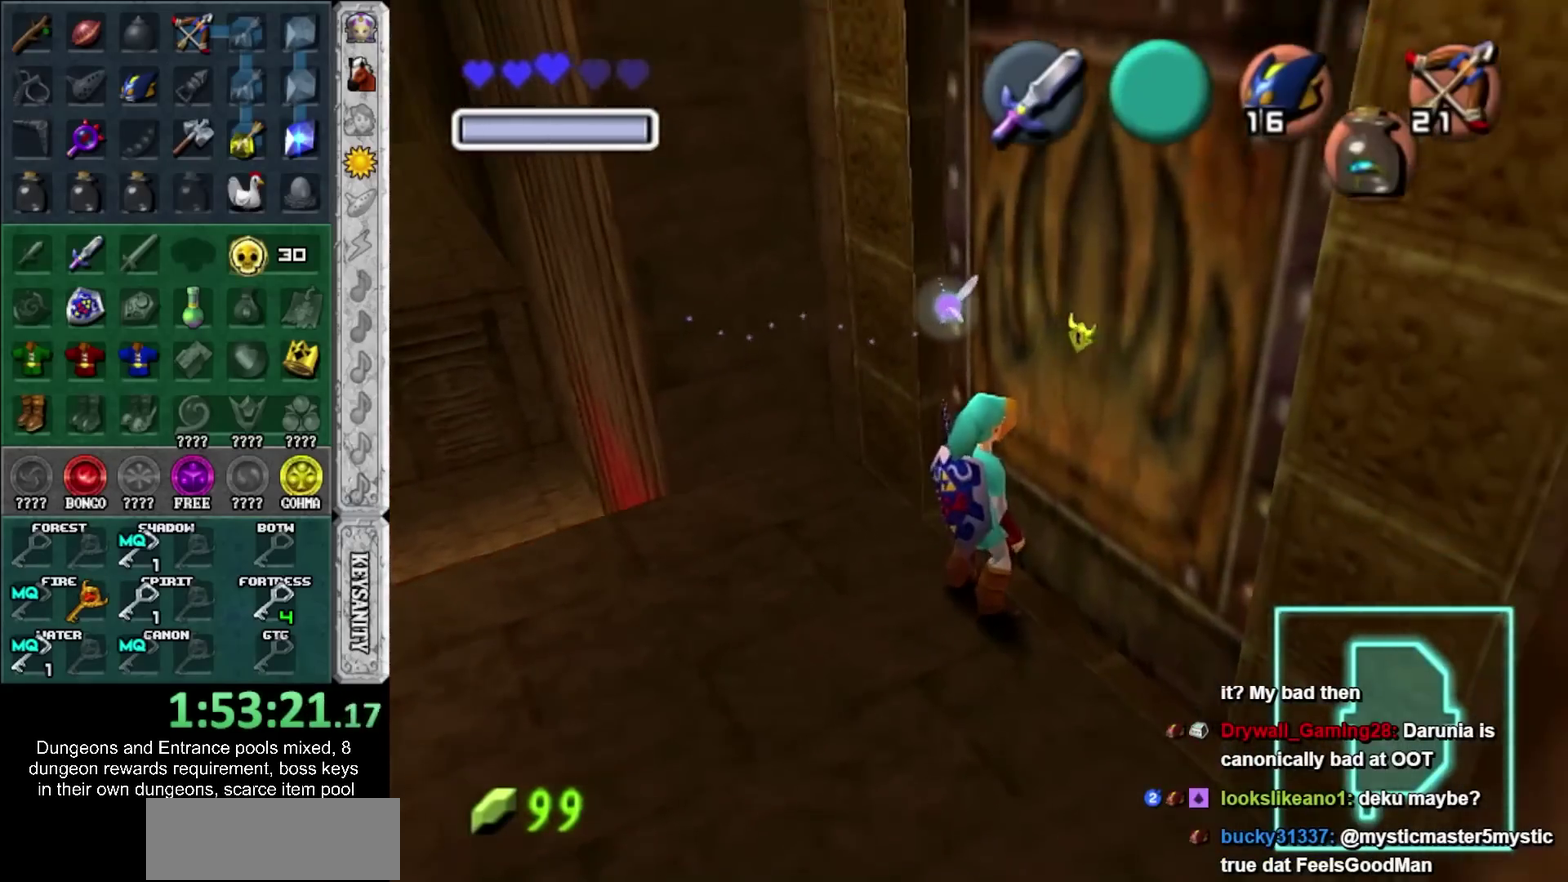
{"buttons": [], "left_stick": "up", "events": []}
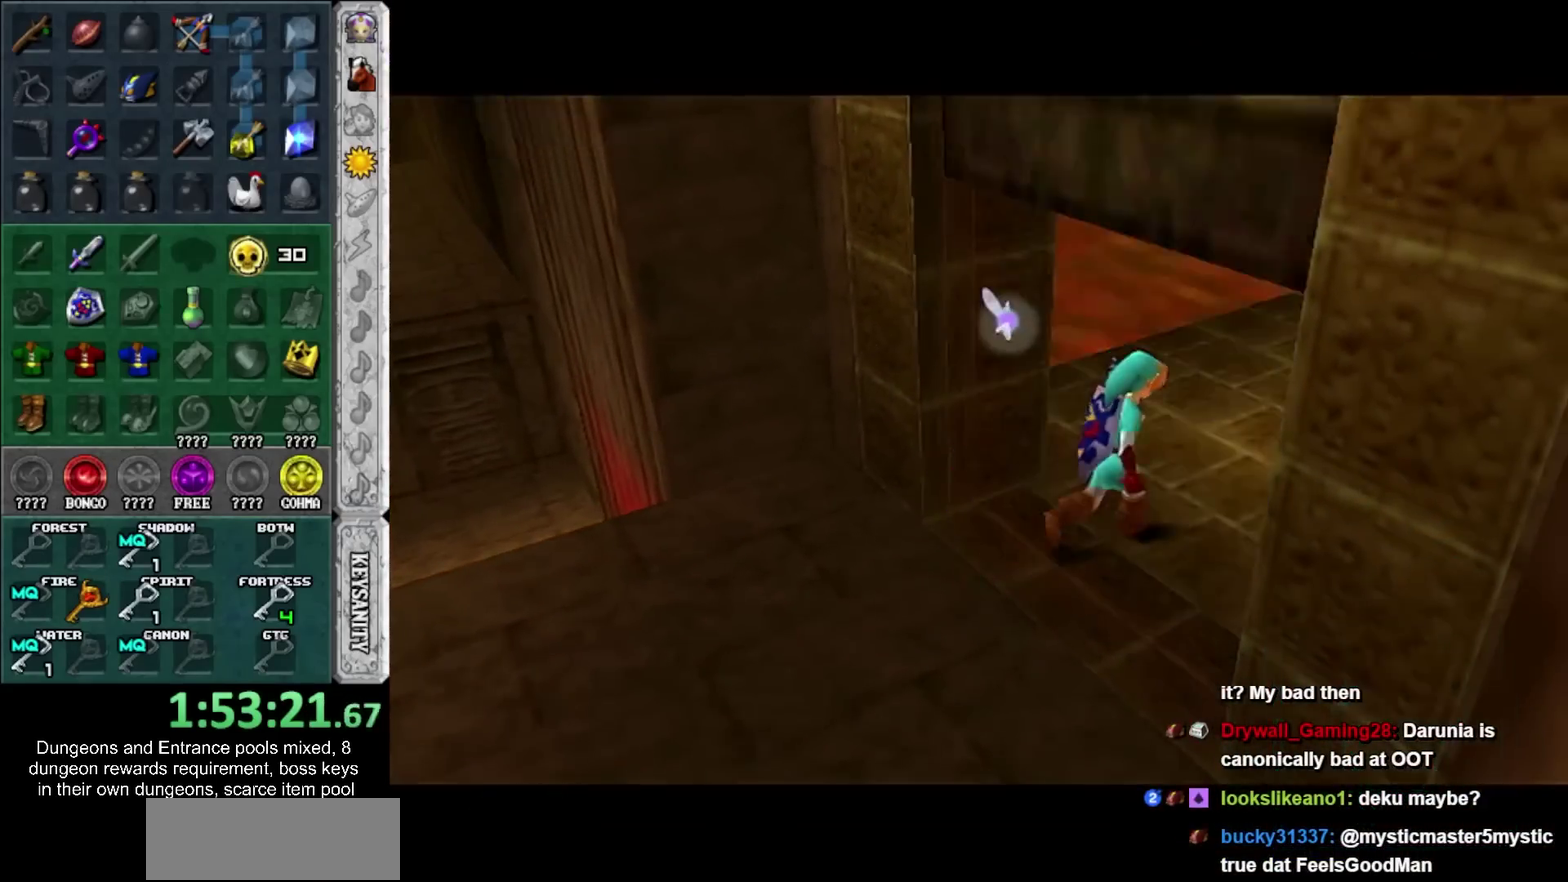
{"buttons": [], "left_stick": "up", "events": []}
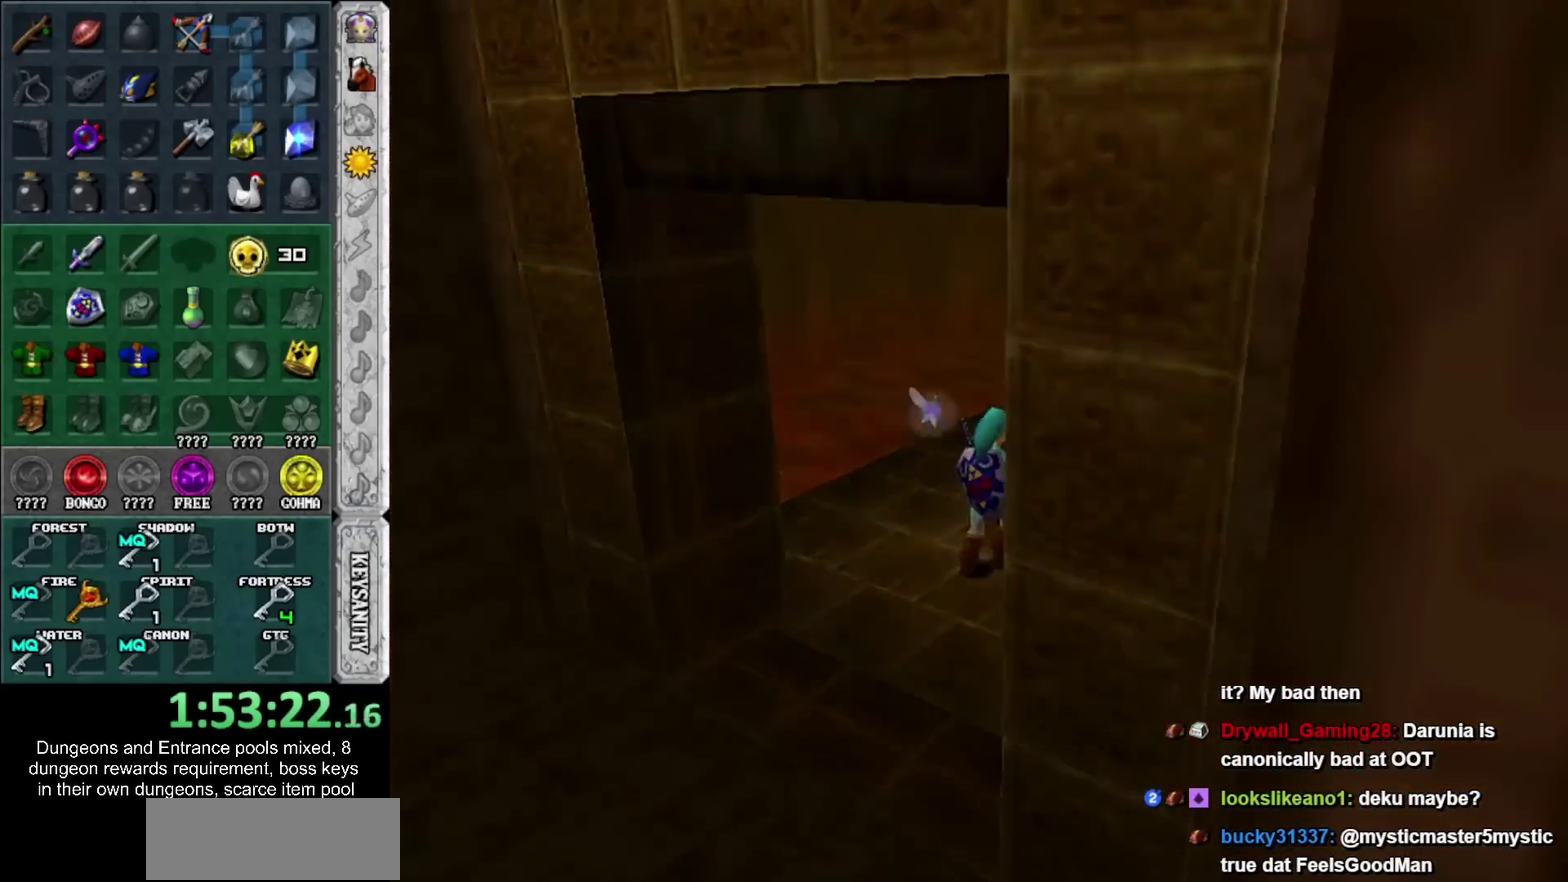
{"buttons": [], "left_stick": "up", "events": []}
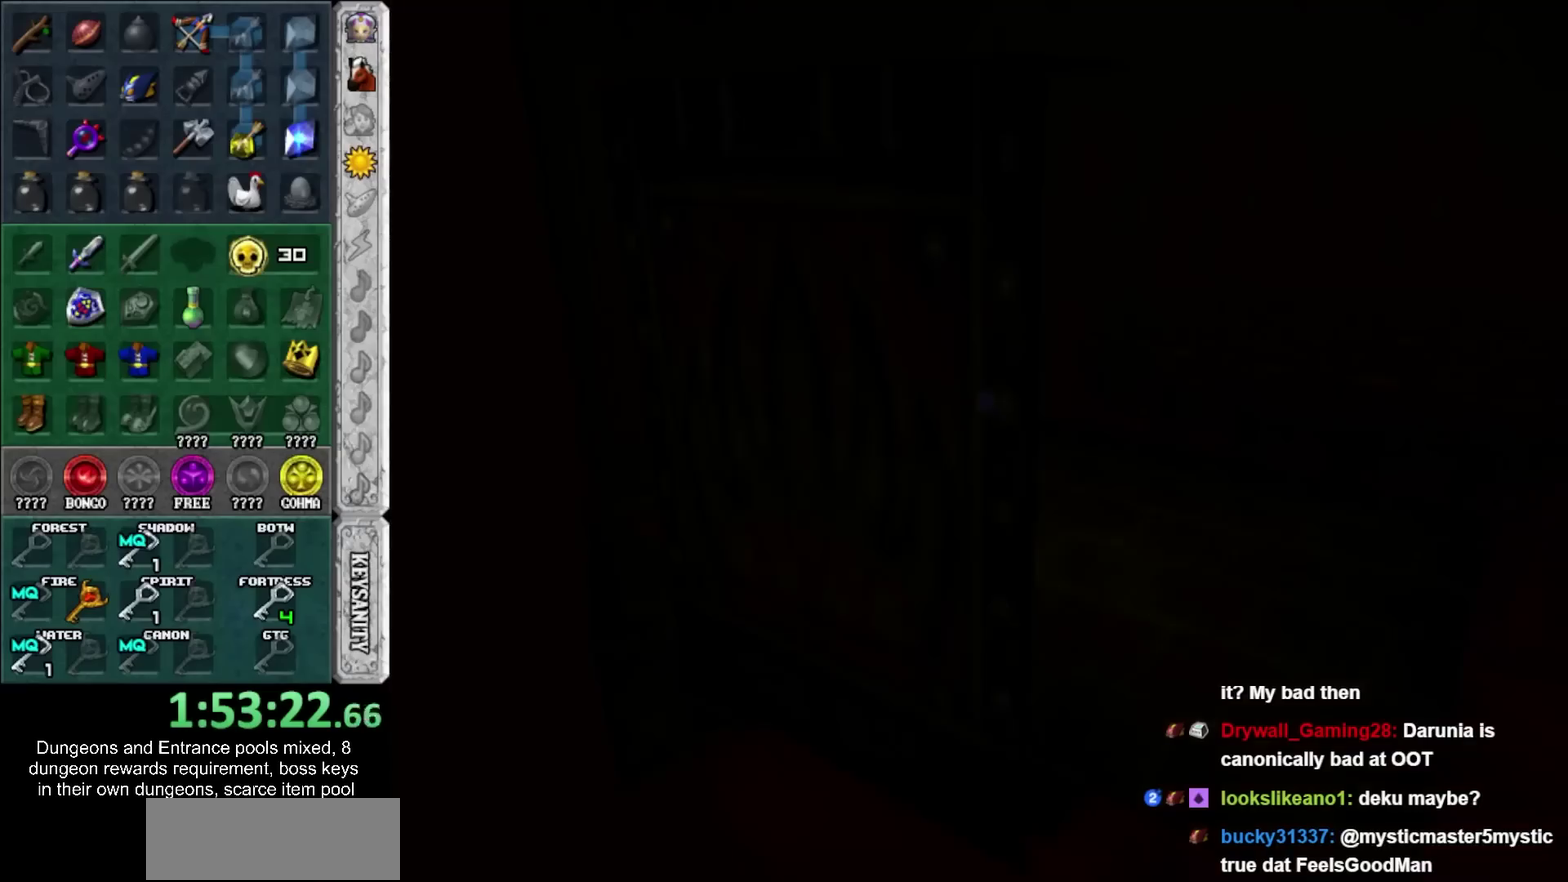
{"buttons": [], "left_stick": "up", "events": []}
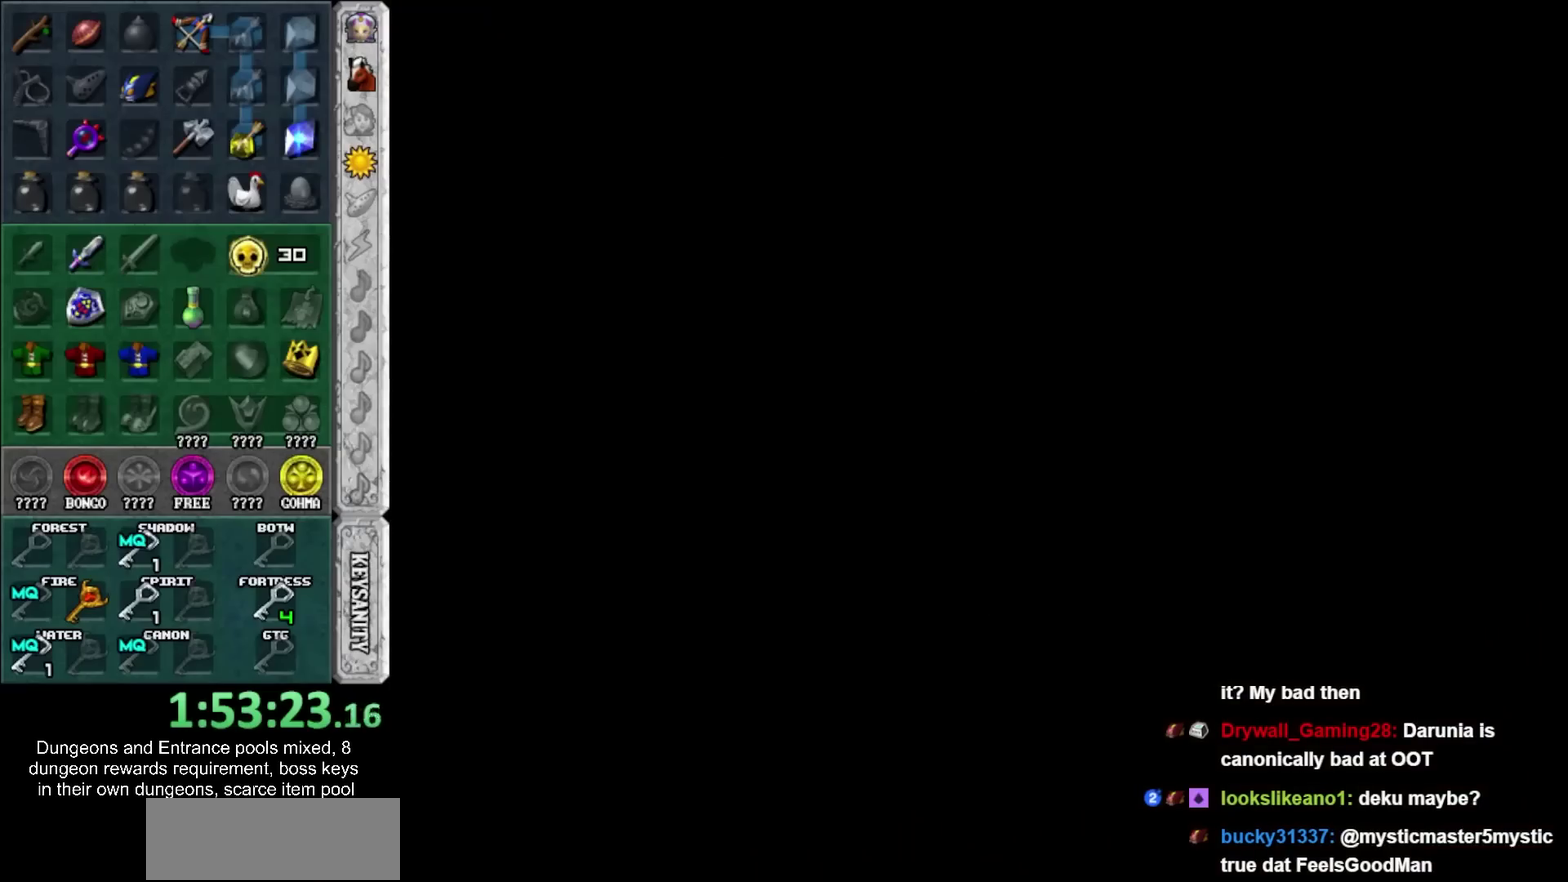
{"buttons": [], "left_stick": "up", "events": []}
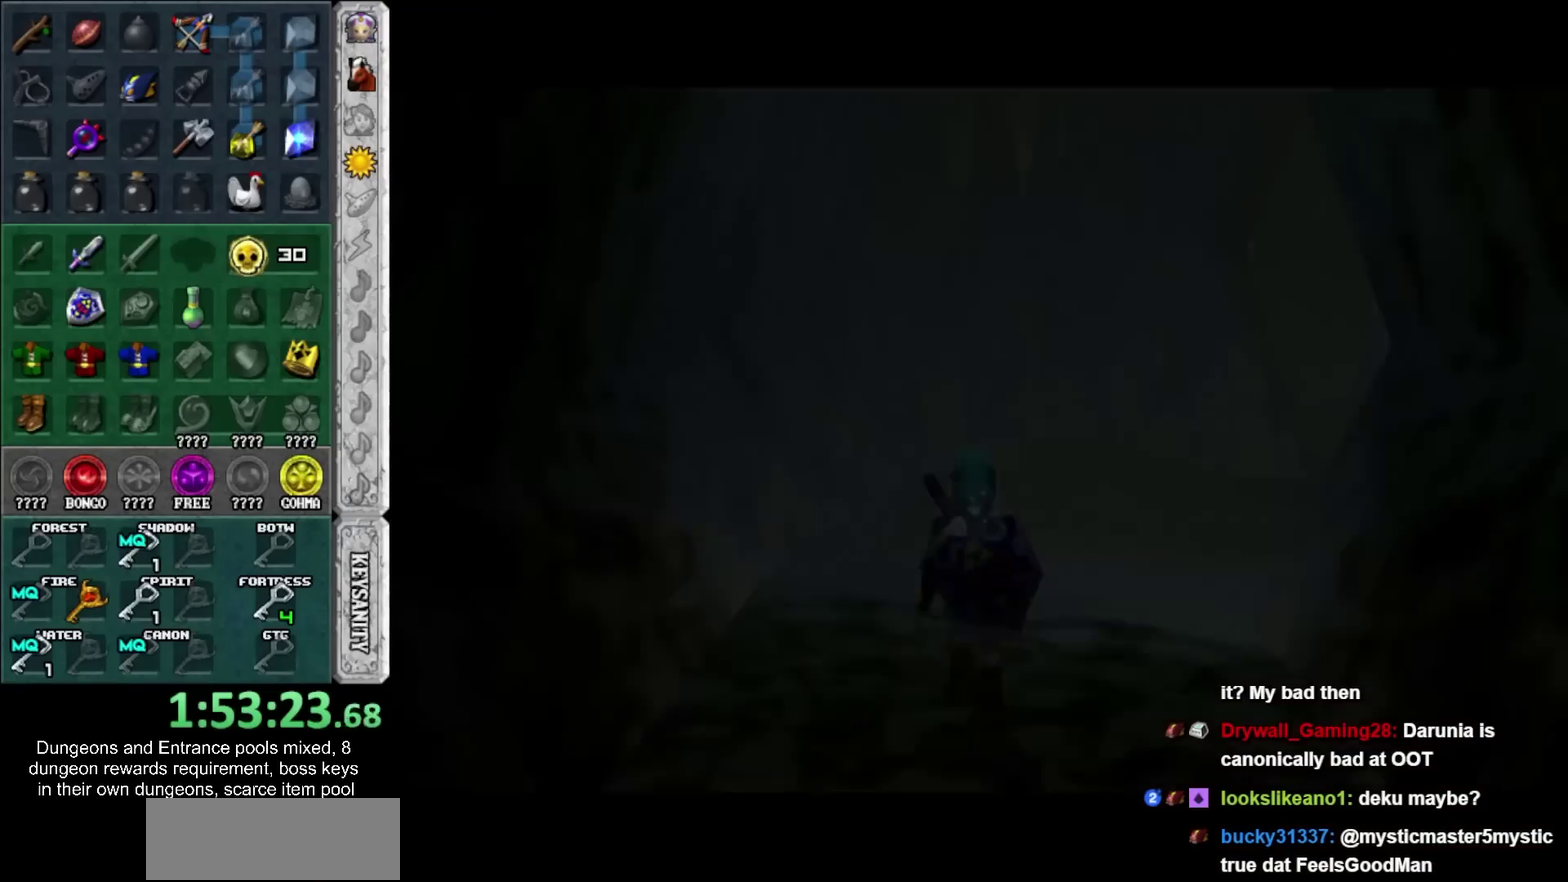
{"buttons": [], "left_stick": "up", "events": []}
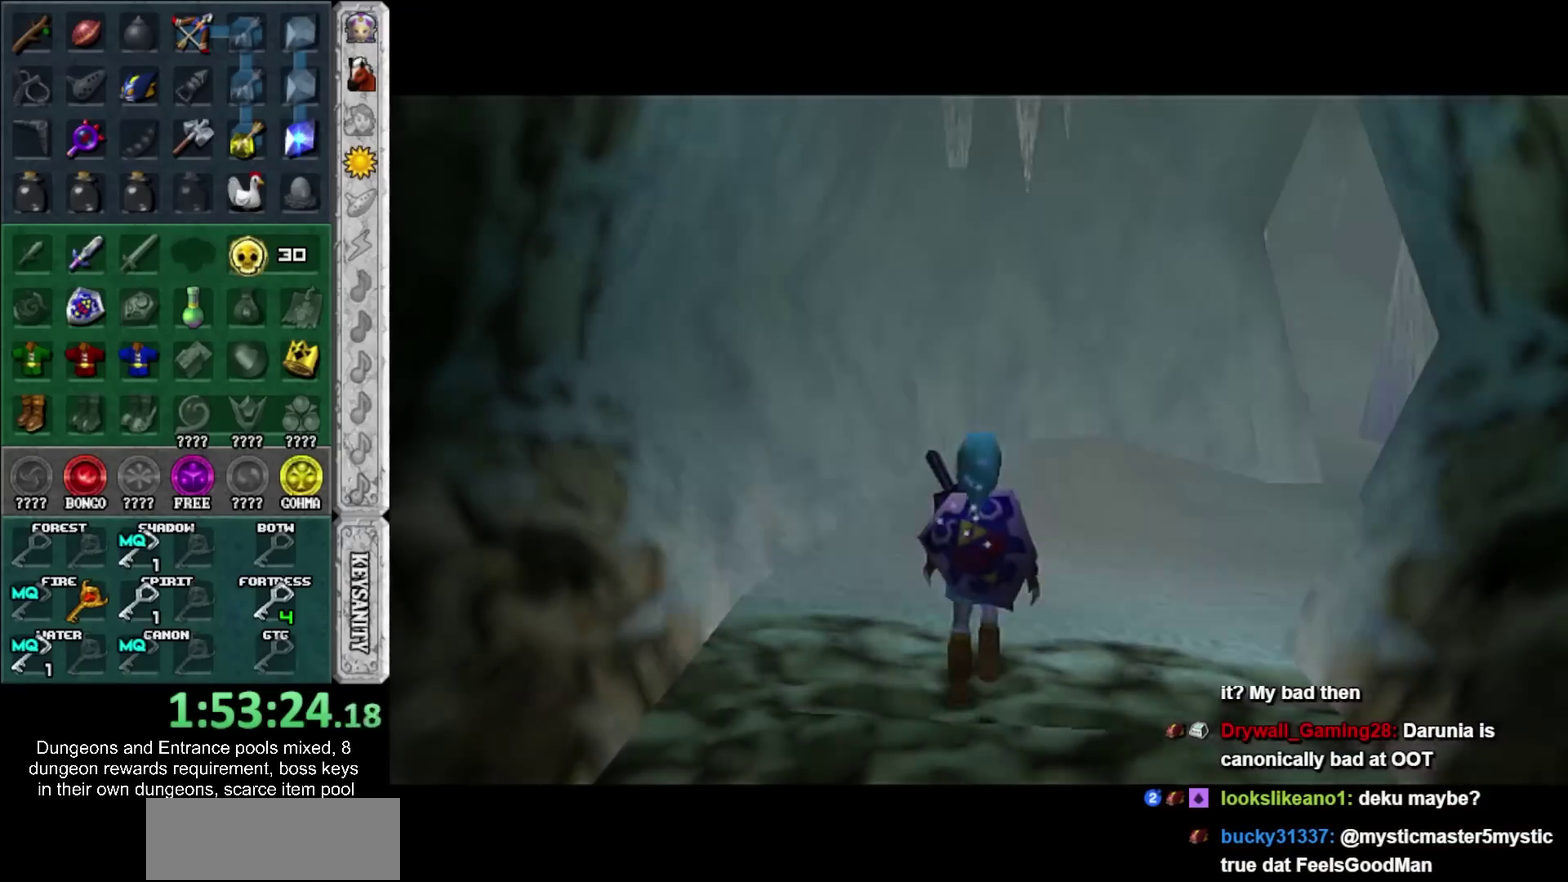
{"buttons": ["L1"], "left_stick": "up-right", "events": [[67, "left_stick", "up-right"], [217, "CROSS", "down"], [350, "L1", "down"], [367, "CROSS", "up"]]}
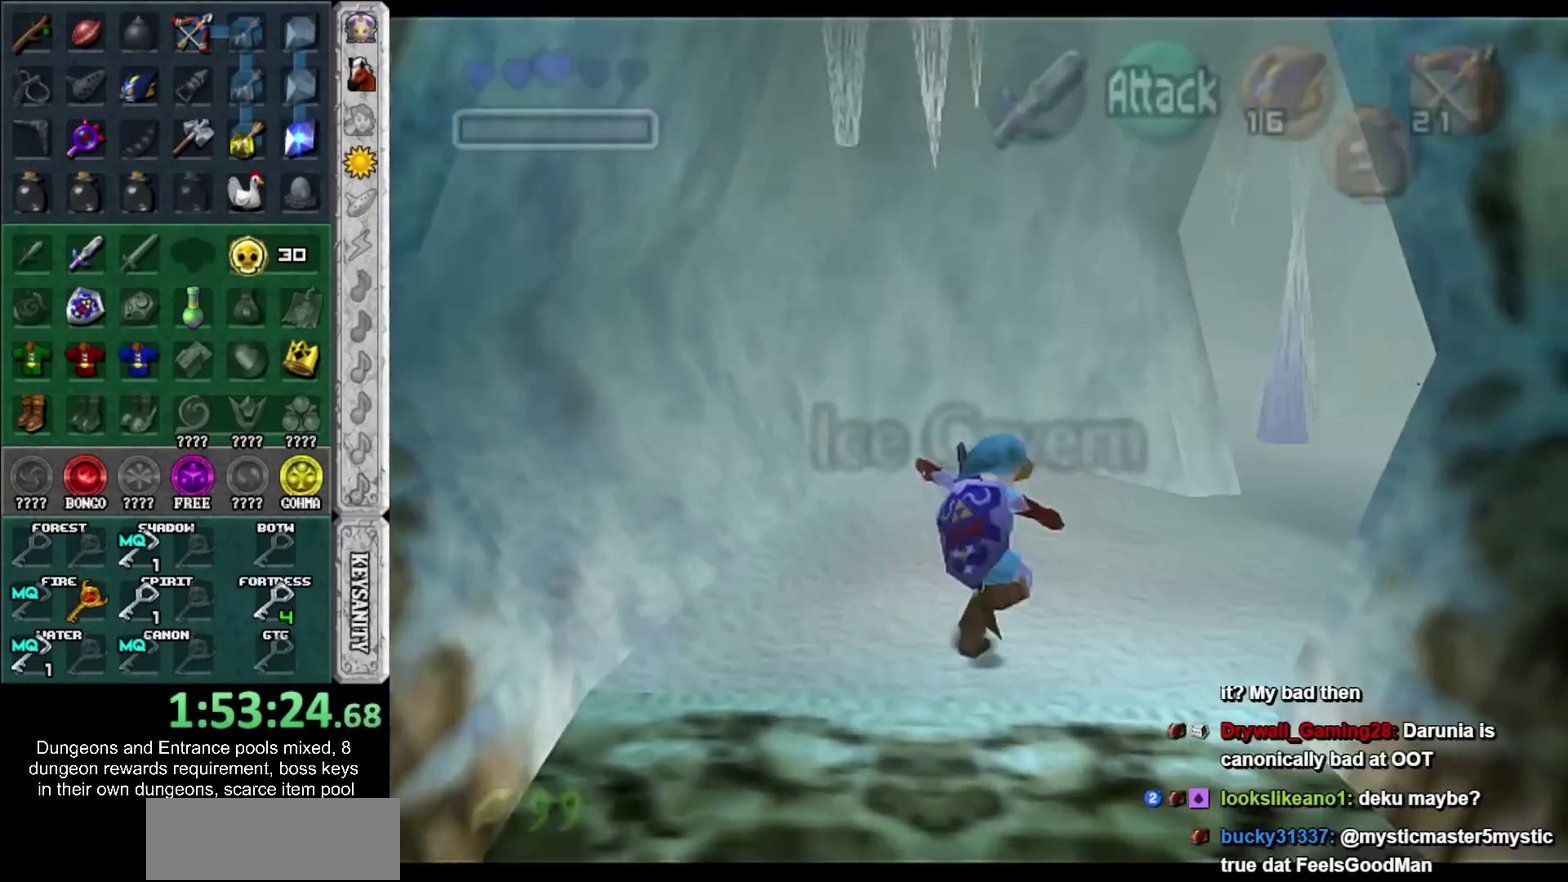
{"buttons": [], "left_stick": "up-right", "events": [[33, "L1", "up"], [67, "left_stick", "up"], [400, "left_stick", "up-right"]]}
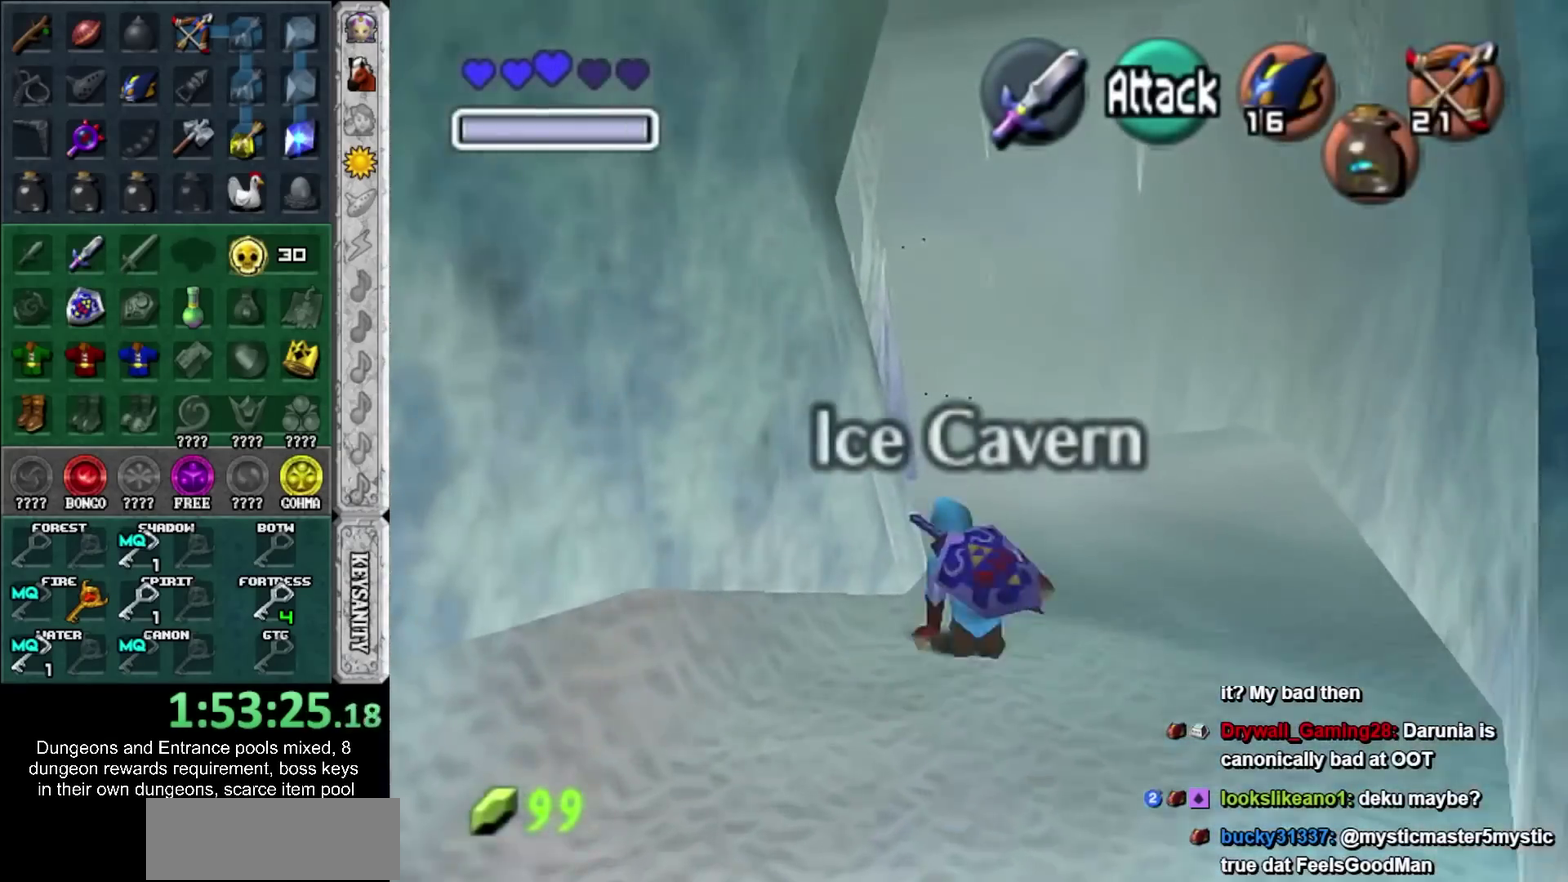
{"buttons": [], "left_stick": "up", "events": [[33, "left_stick", "up"], [117, "CROSS", "down"], [283, "CROSS", "up"], [333, "CROSS", "down"], [500, "CROSS", "up"]]}
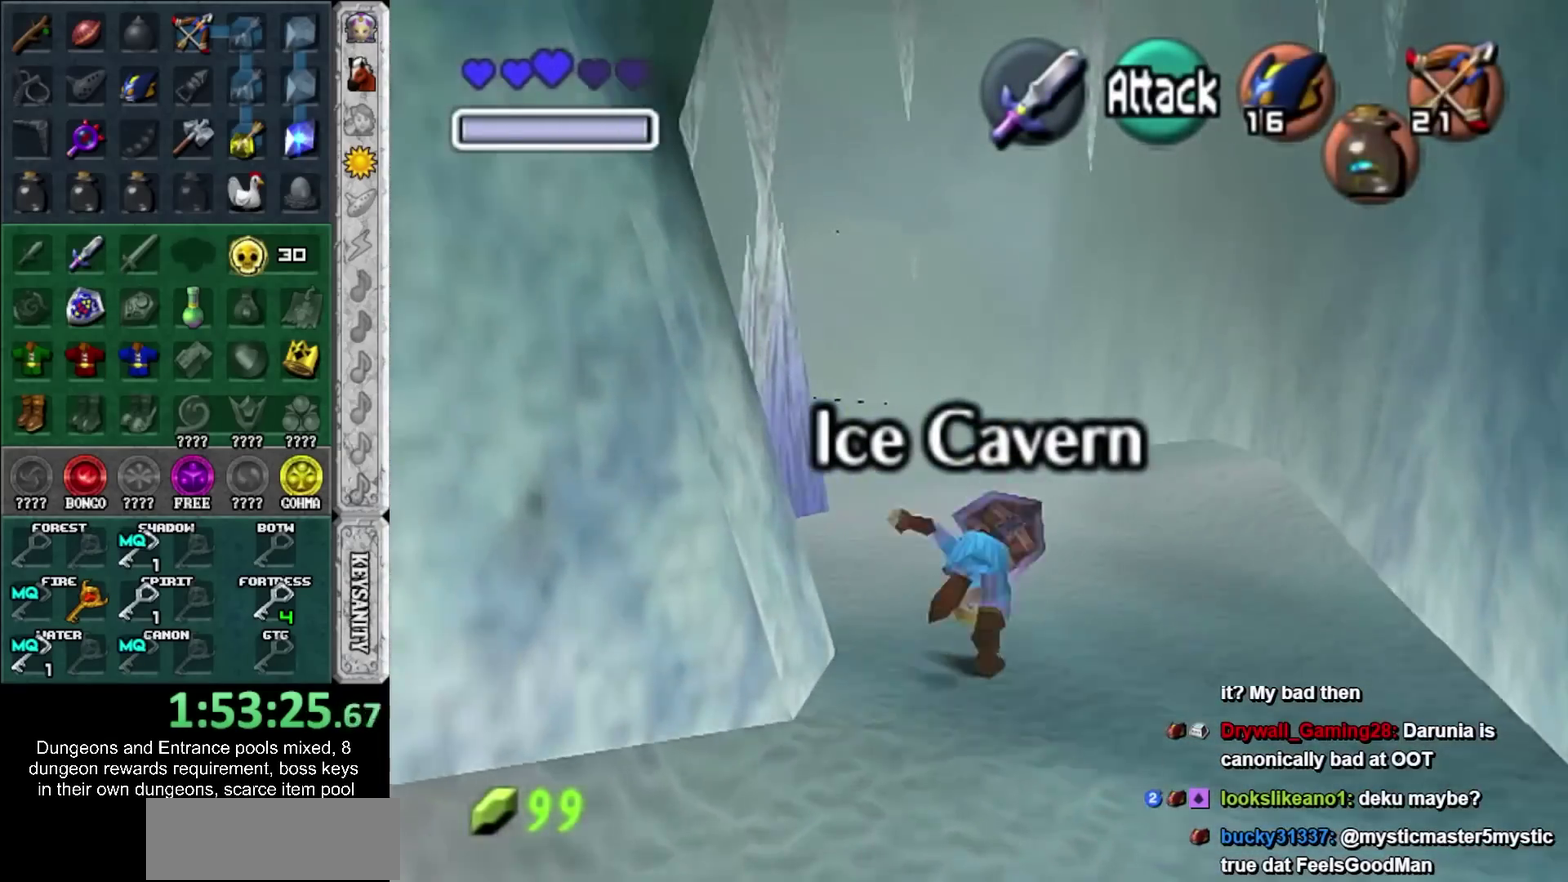
{"buttons": [], "left_stick": "up-left", "events": [[317, "left_stick", "up-left"]]}
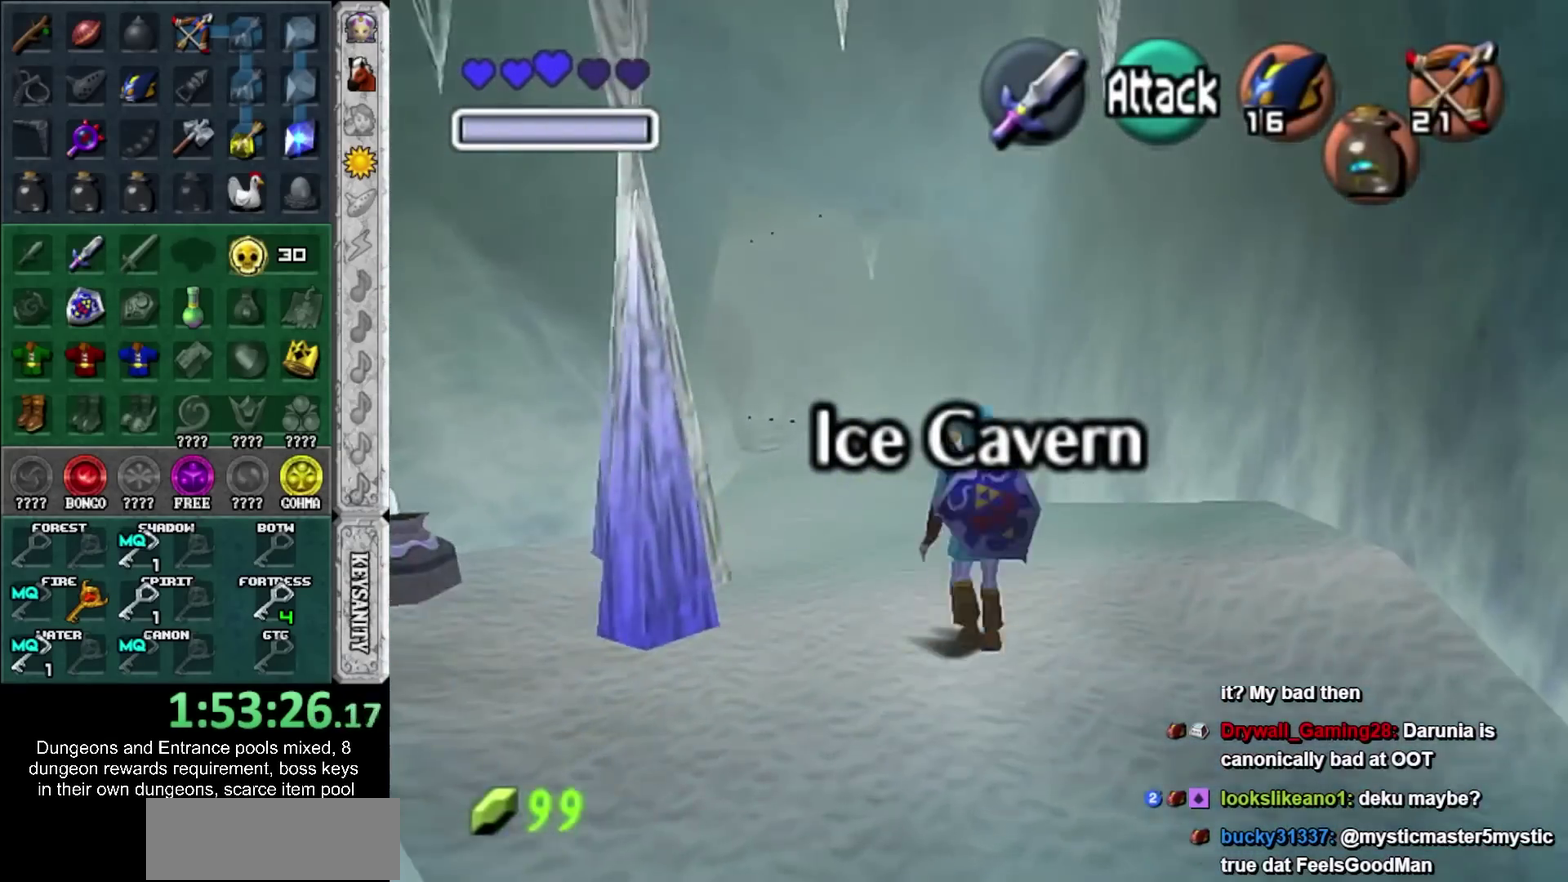
{"buttons": [], "left_stick": "up-left", "events": []}